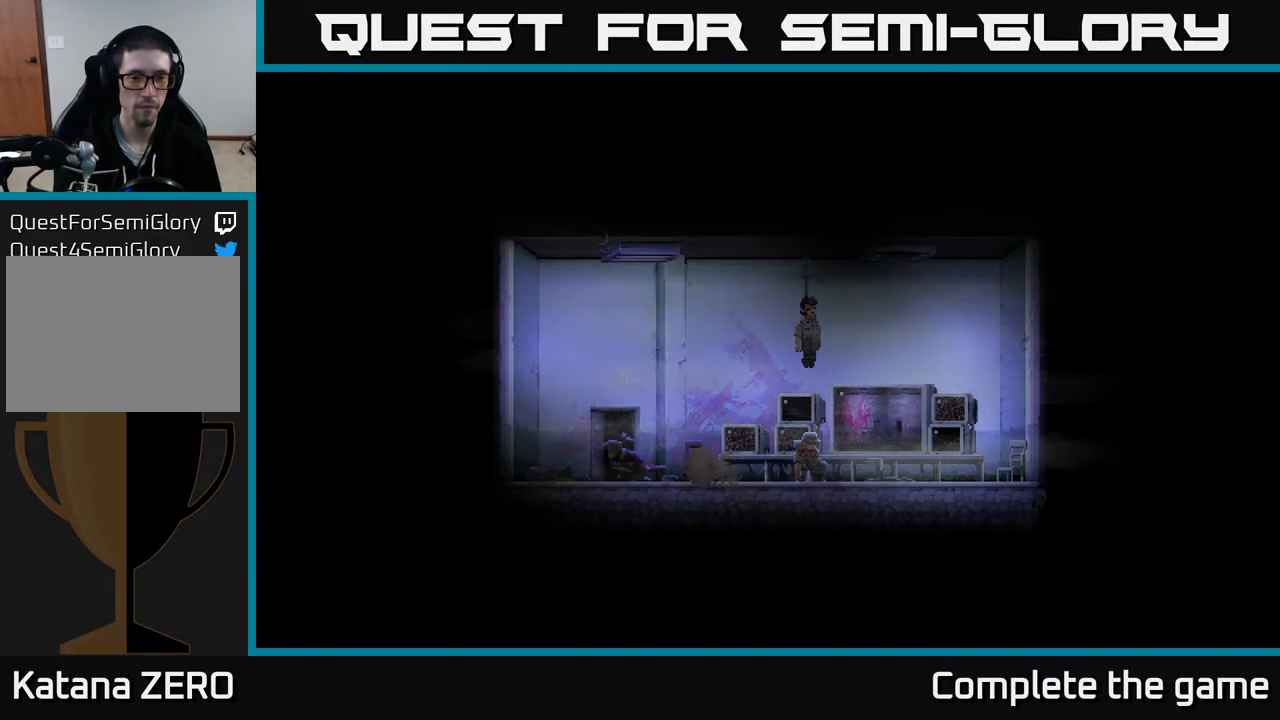
Gameplay with a controller (Xbox layout); each line is a JSON object with the inputs held at the frame after it. "events" lists button and stick changes between this image and that frame as [ms after this image, input, new state], when the widget could be followed in between.
{"buttons": [], "left_stick": "center", "right_stick": "center", "events": []}
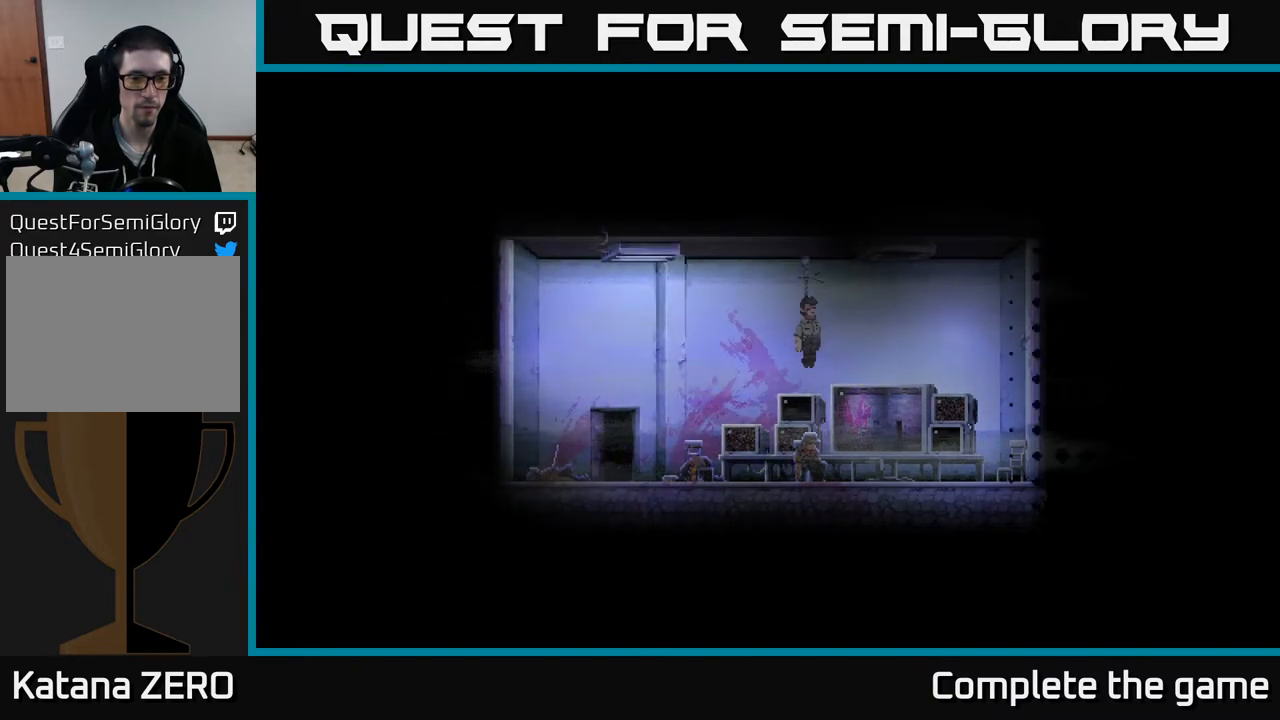
{"buttons": [], "left_stick": "right", "right_stick": "center", "events": [[17, "left_stick", "right"]]}
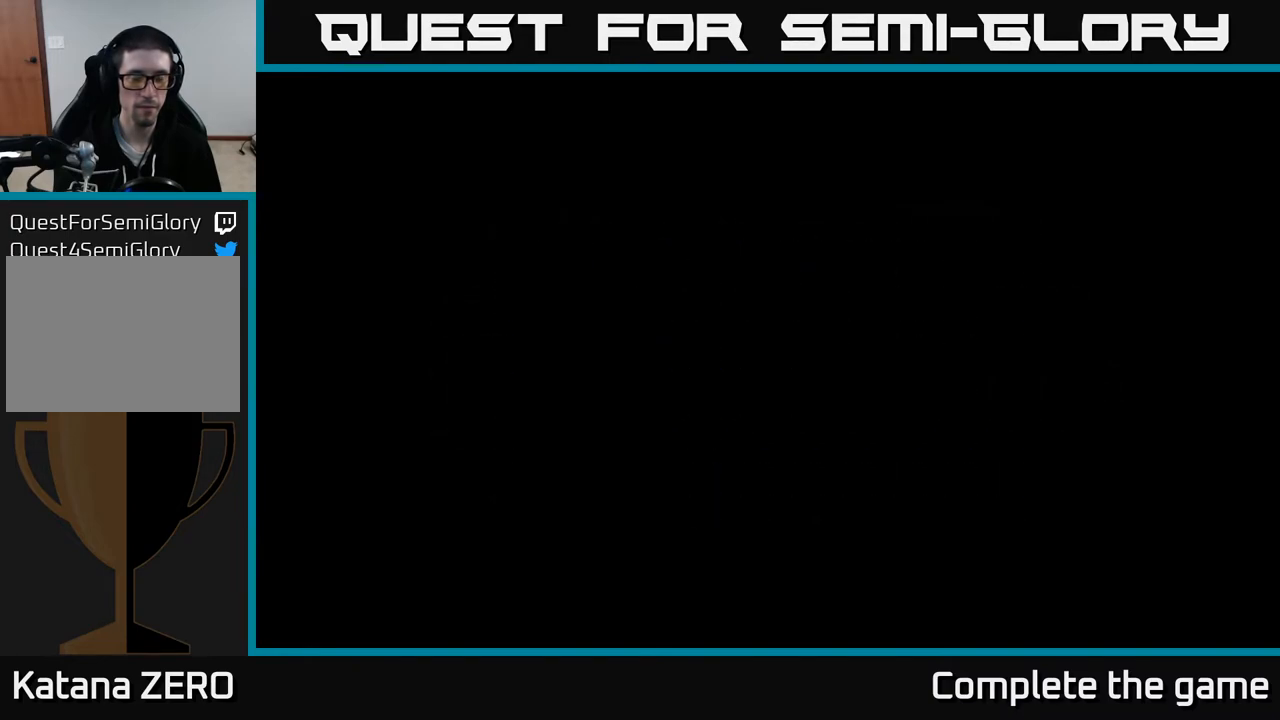
{"buttons": [], "left_stick": "right", "right_stick": "center", "events": []}
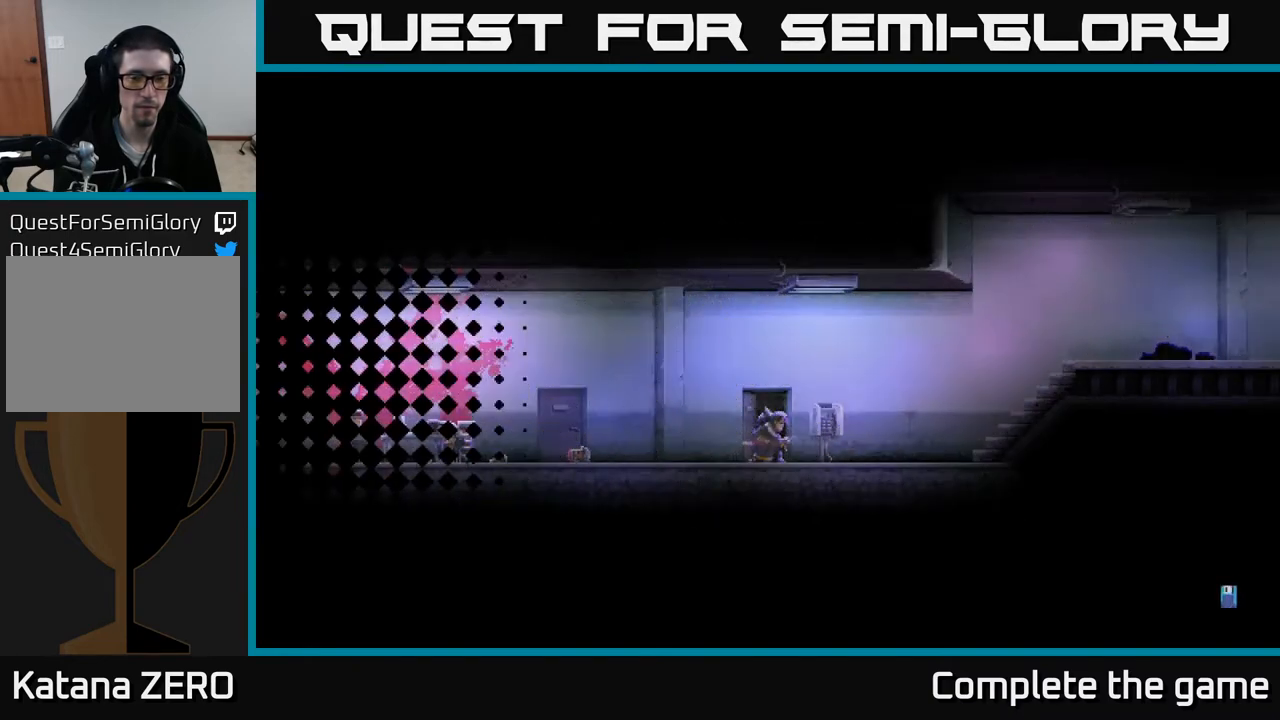
{"buttons": [], "left_stick": "right", "right_stick": "center", "events": []}
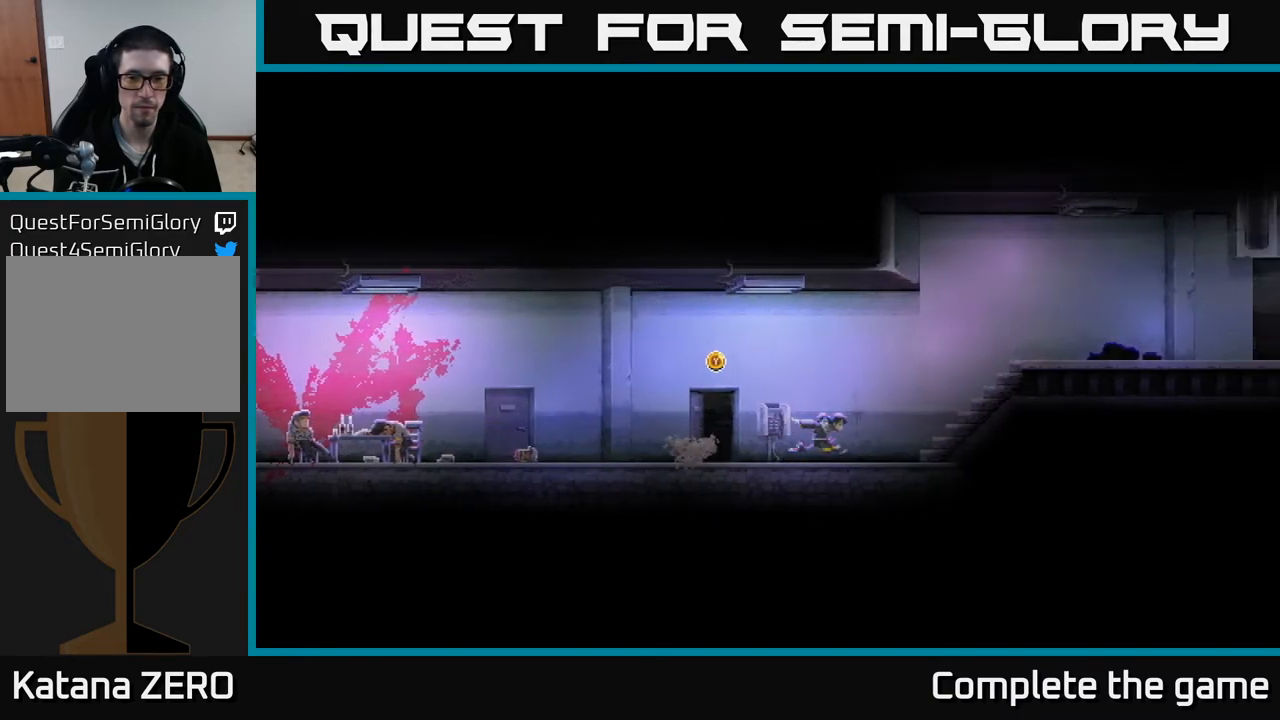
{"buttons": [], "left_stick": "right", "right_stick": "center", "events": [[167, "A", "down"], [433, "A", "up"]]}
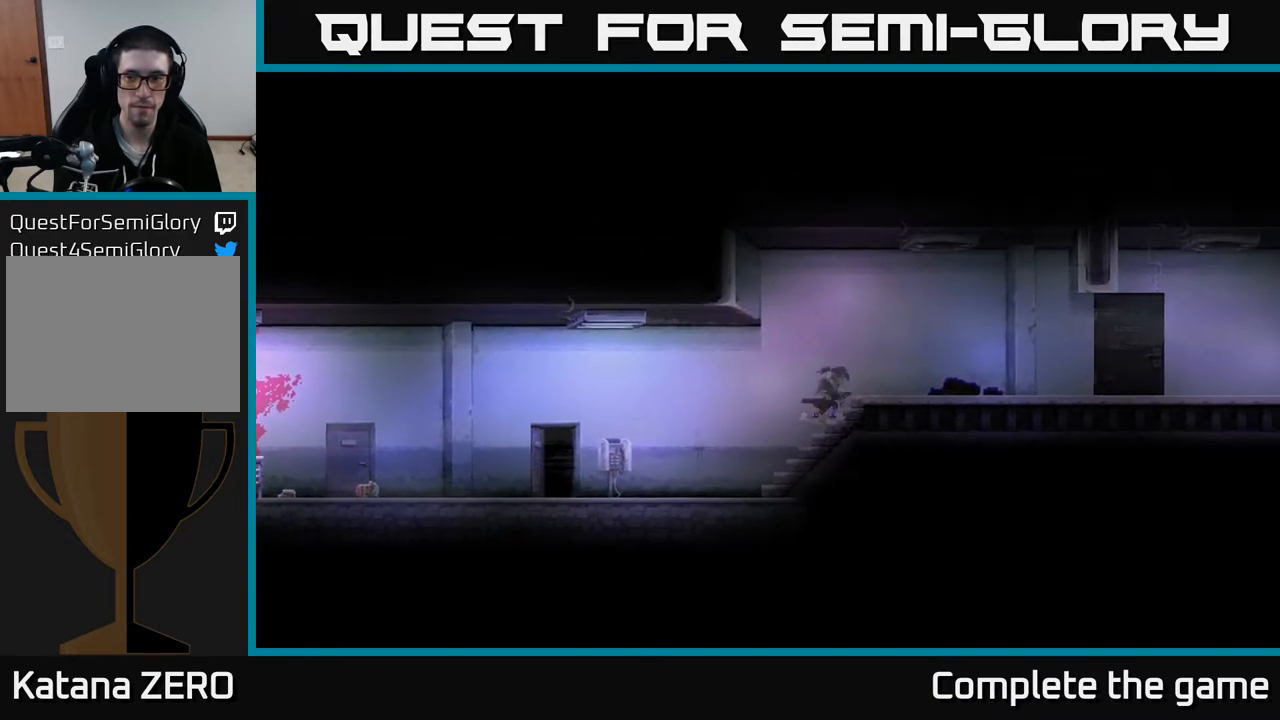
{"buttons": [], "left_stick": "right", "right_stick": "center", "events": []}
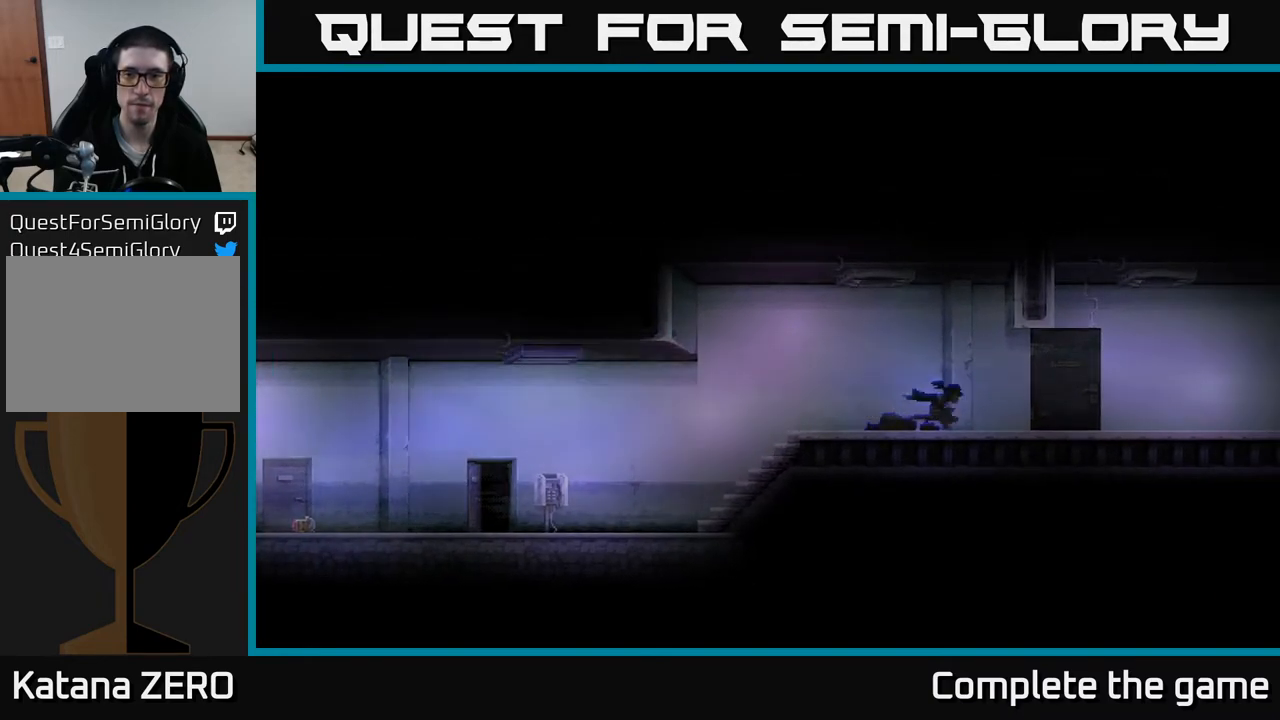
{"buttons": [], "left_stick": "right", "right_stick": "center", "events": []}
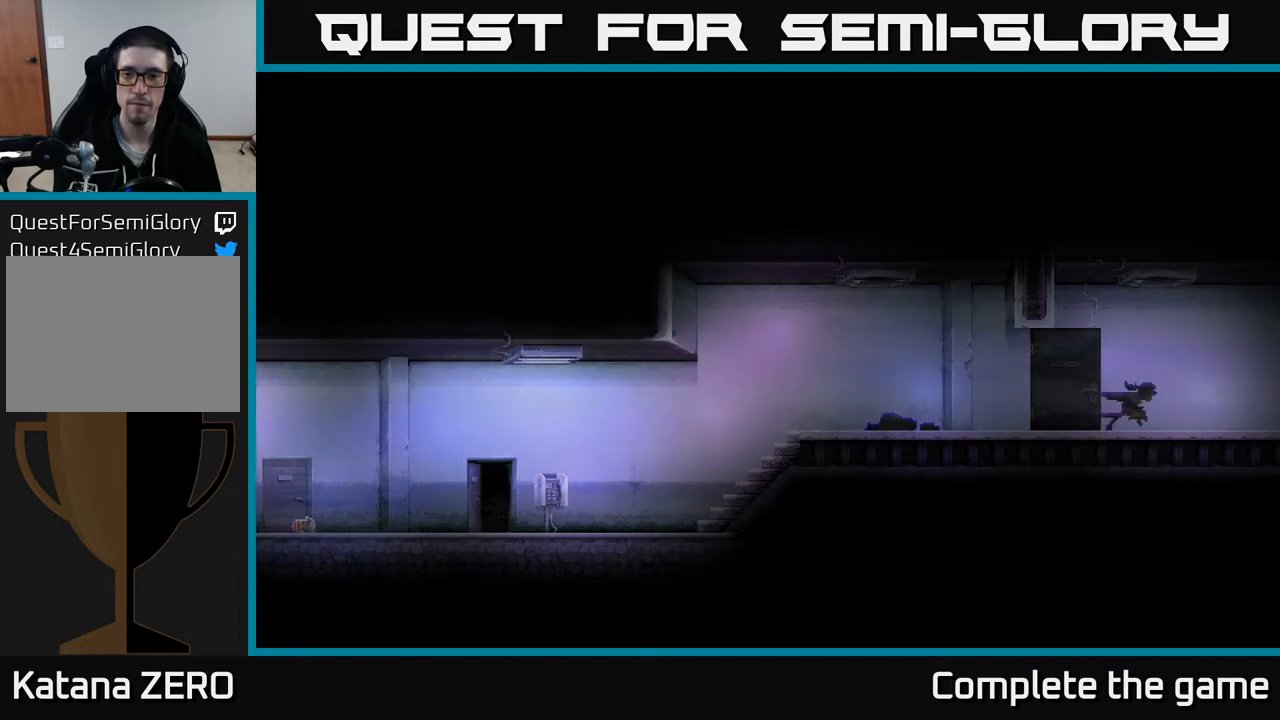
{"buttons": [], "left_stick": "right", "right_stick": "center", "events": []}
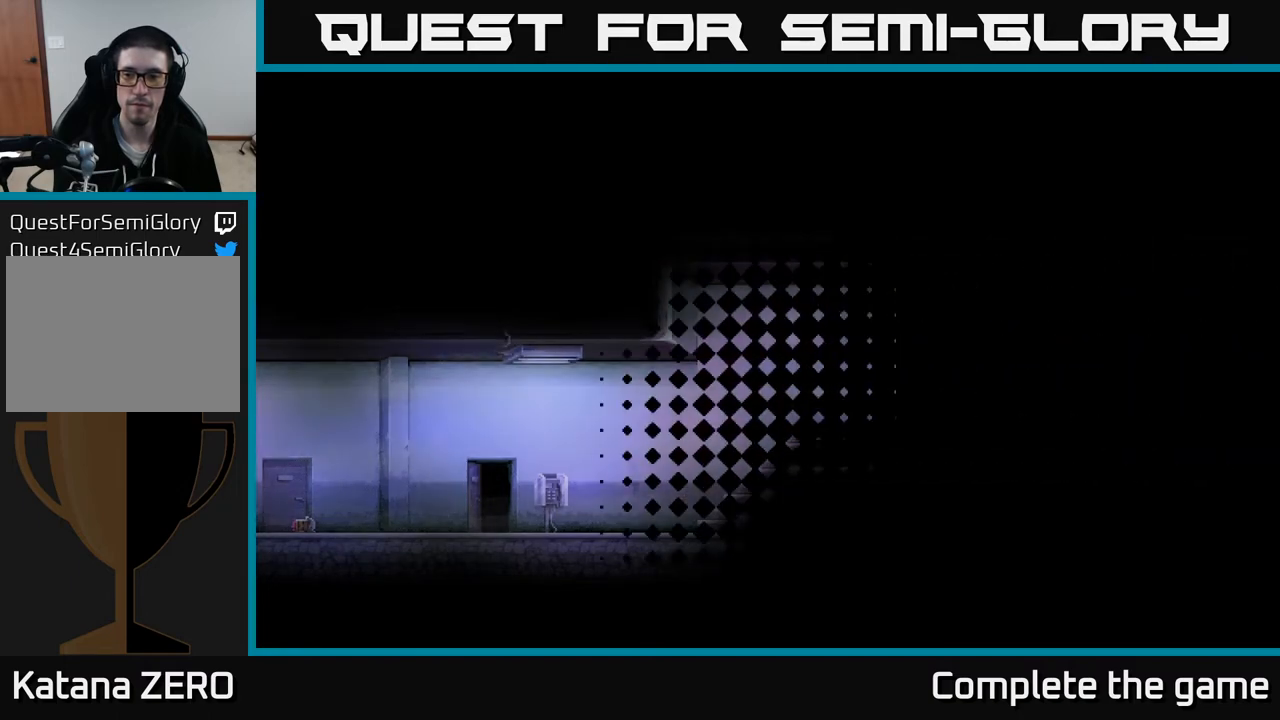
{"buttons": [], "left_stick": "center", "right_stick": "center", "events": [[367, "left_stick", "center"]]}
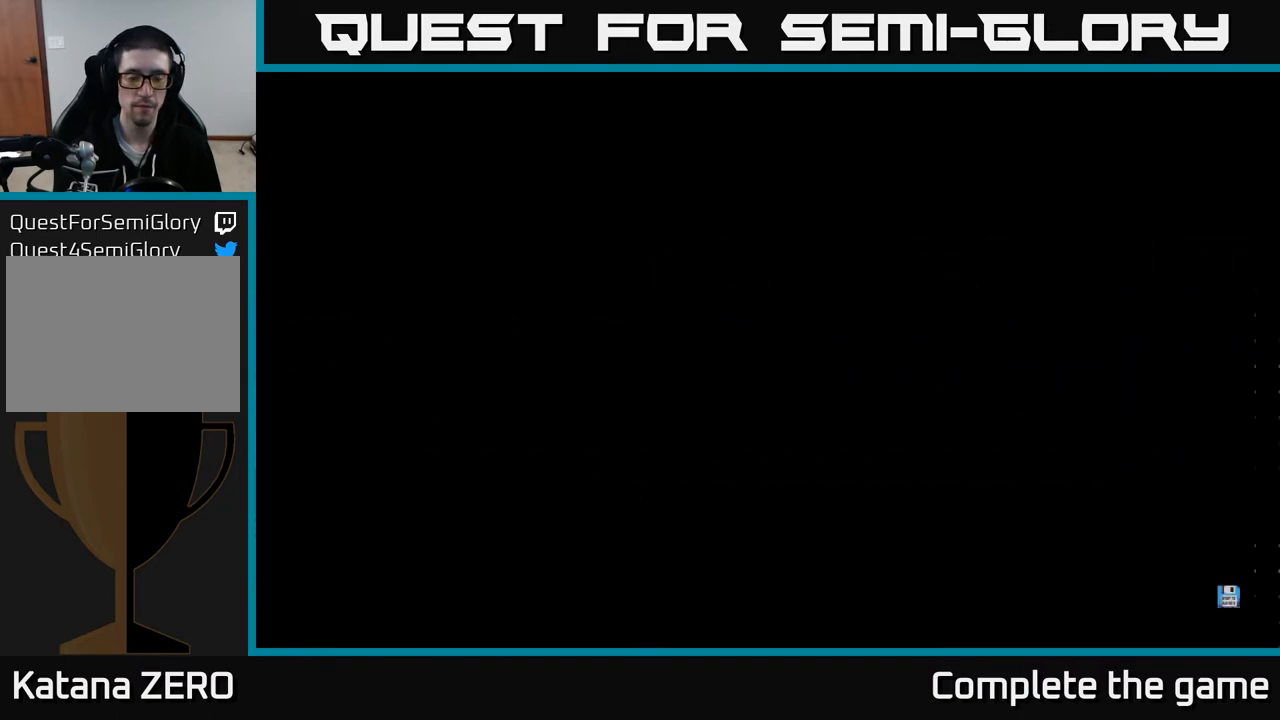
{"buttons": [], "left_stick": "right", "right_stick": "center", "events": [[17, "left_stick", "right"]]}
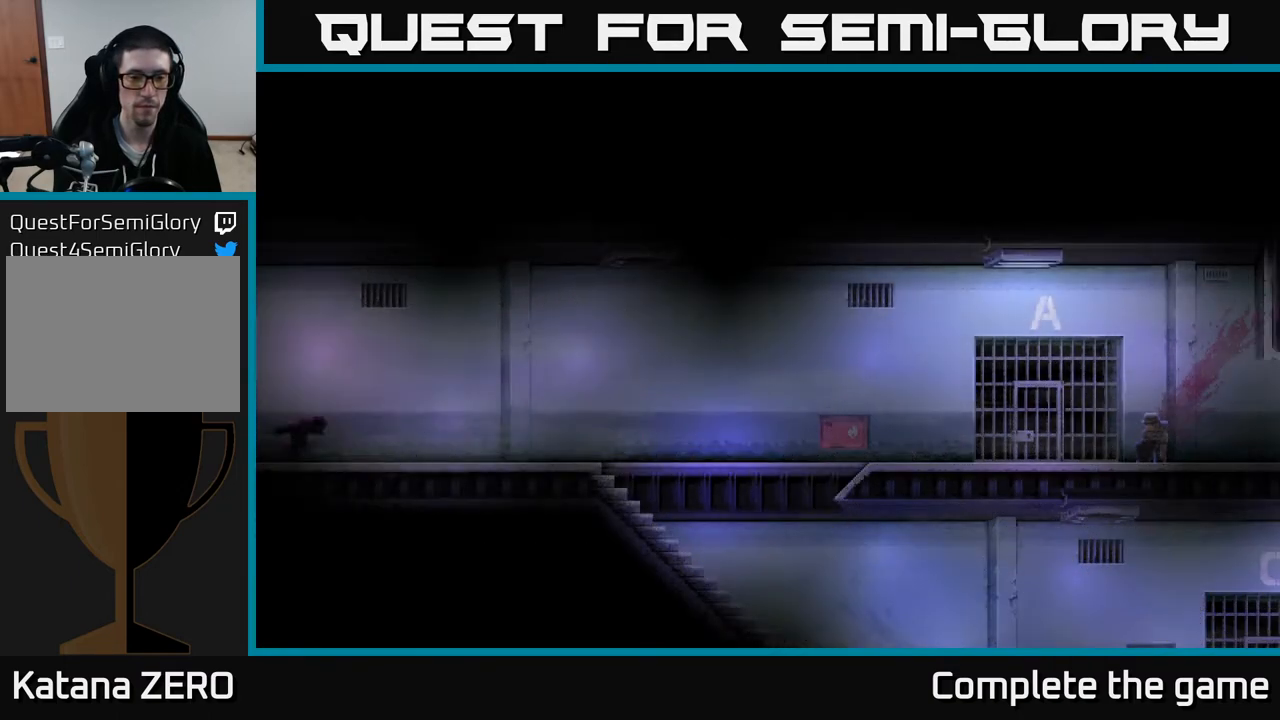
{"buttons": [], "left_stick": "right", "right_stick": "center", "events": []}
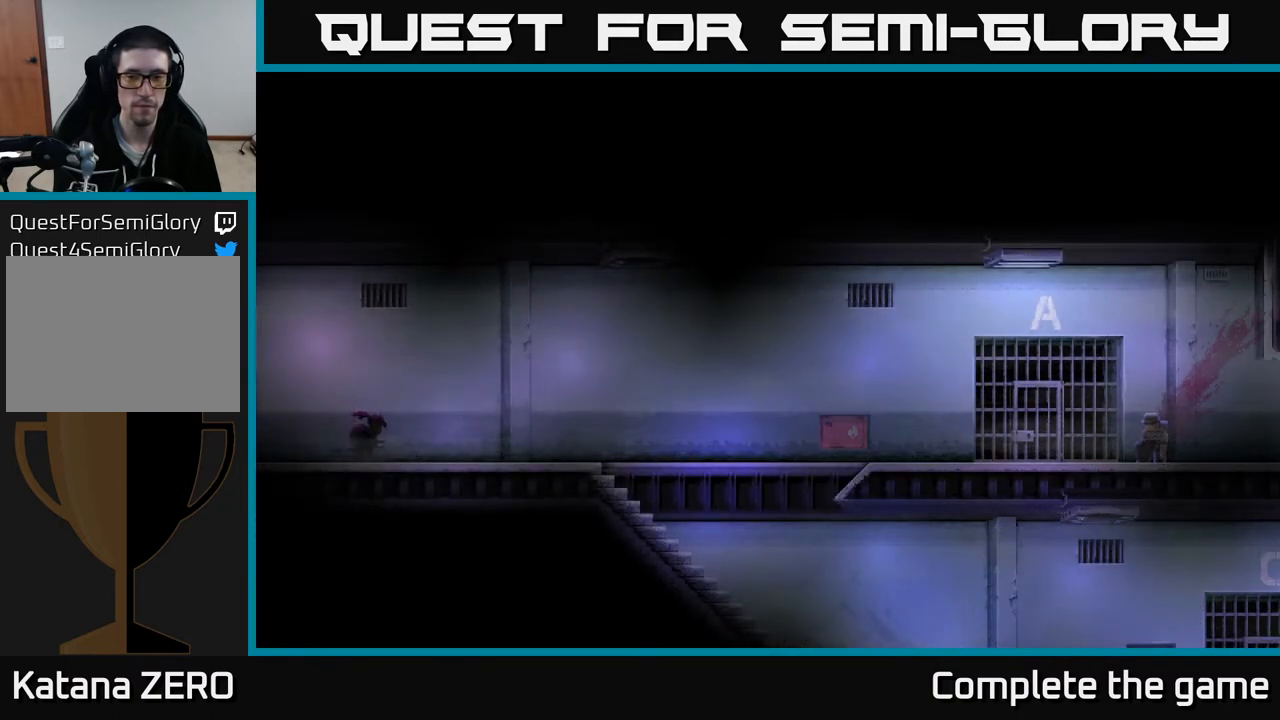
{"buttons": [], "left_stick": "right", "right_stick": "center", "events": []}
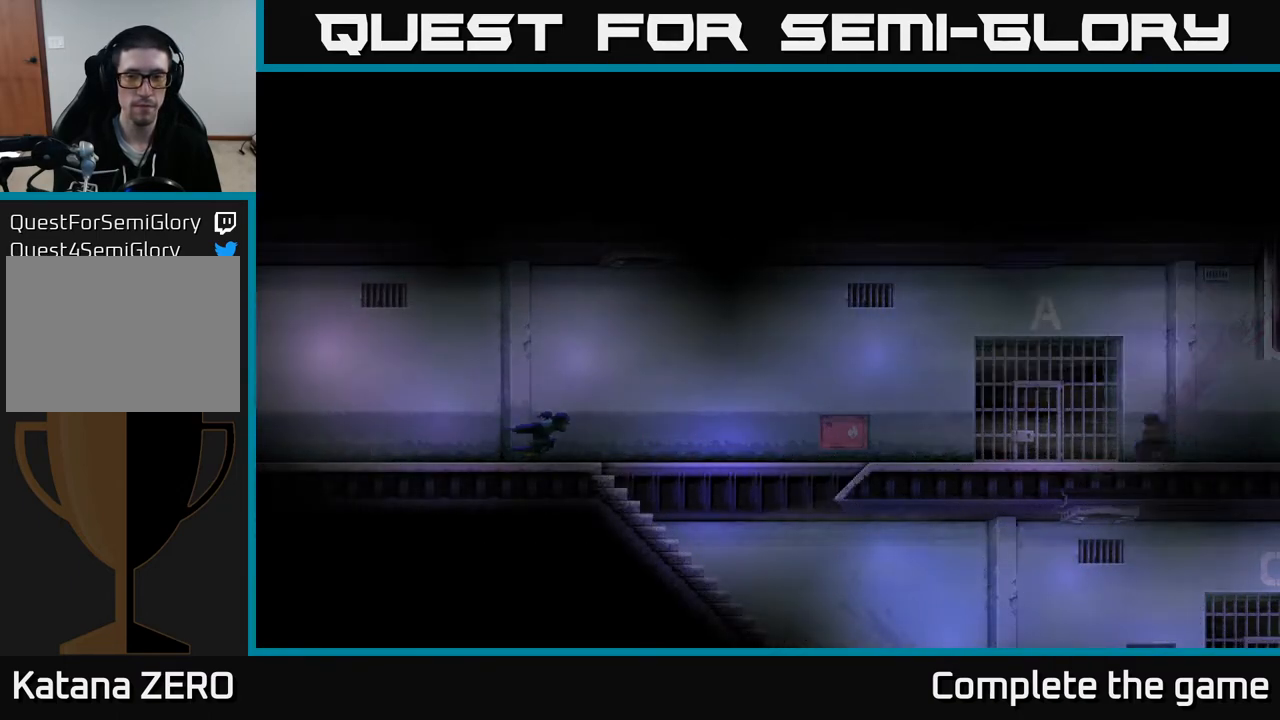
{"buttons": [], "left_stick": "right", "right_stick": "center", "events": []}
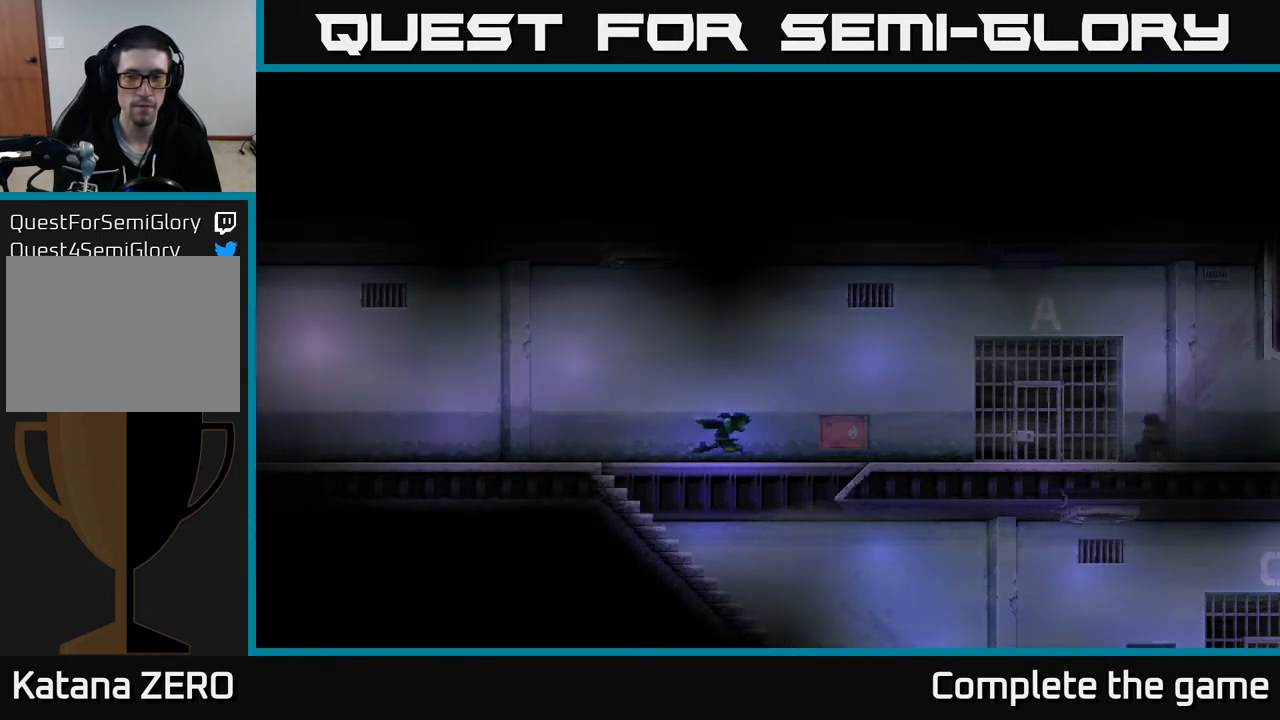
{"buttons": [], "left_stick": "right", "right_stick": "center", "events": []}
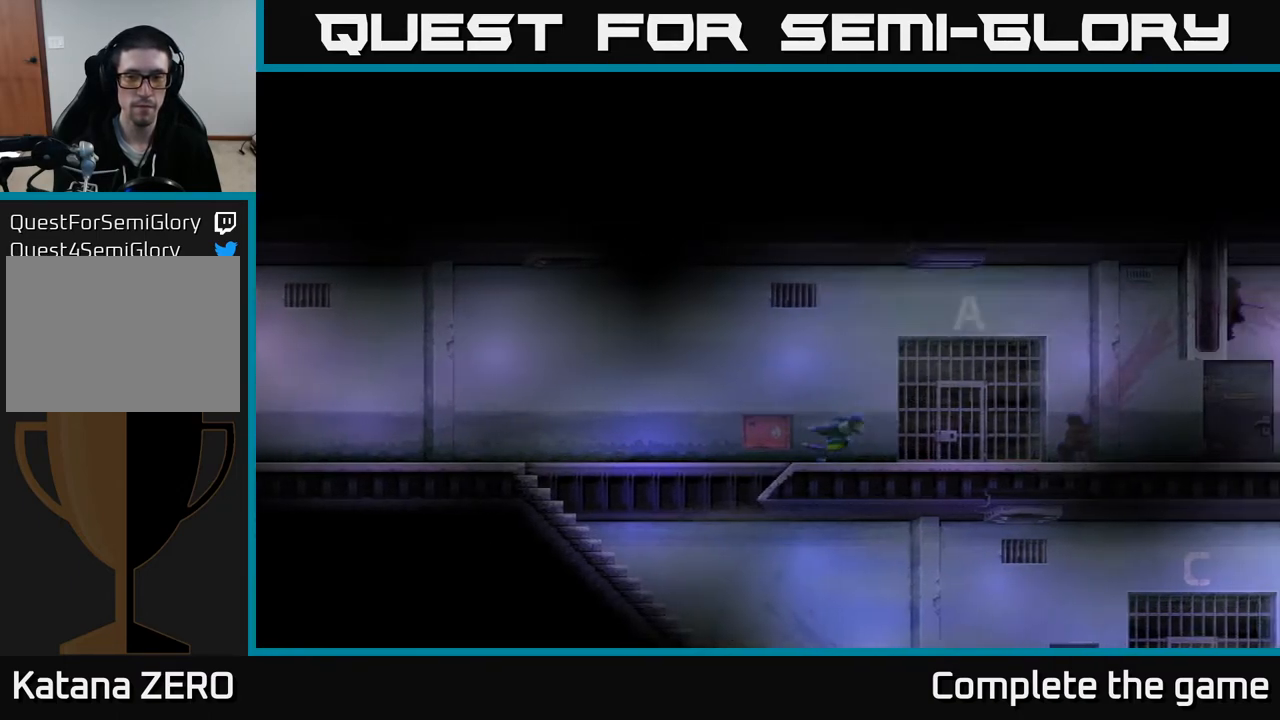
{"buttons": [], "left_stick": "right", "right_stick": "center", "events": [[167, "left_stick", "center"], [417, "left_stick", "right"]]}
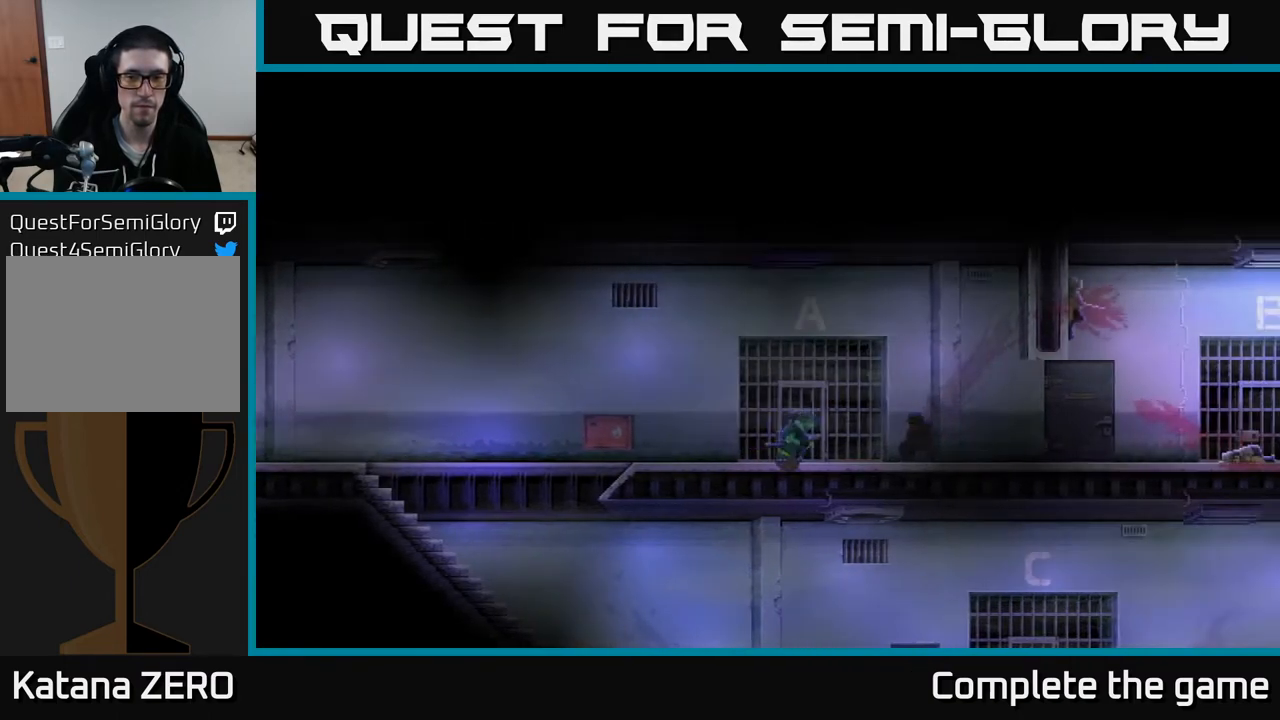
{"buttons": [], "left_stick": "right", "right_stick": "center", "events": []}
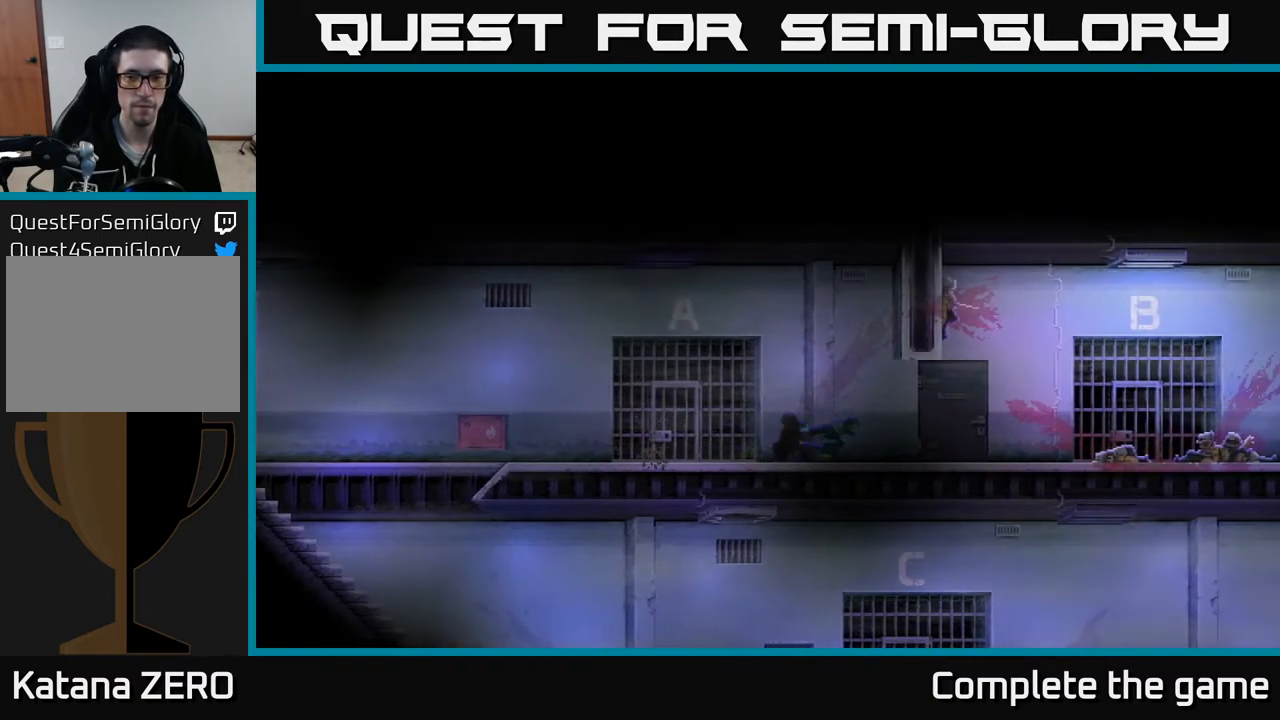
{"buttons": [], "left_stick": "right", "right_stick": "center", "events": []}
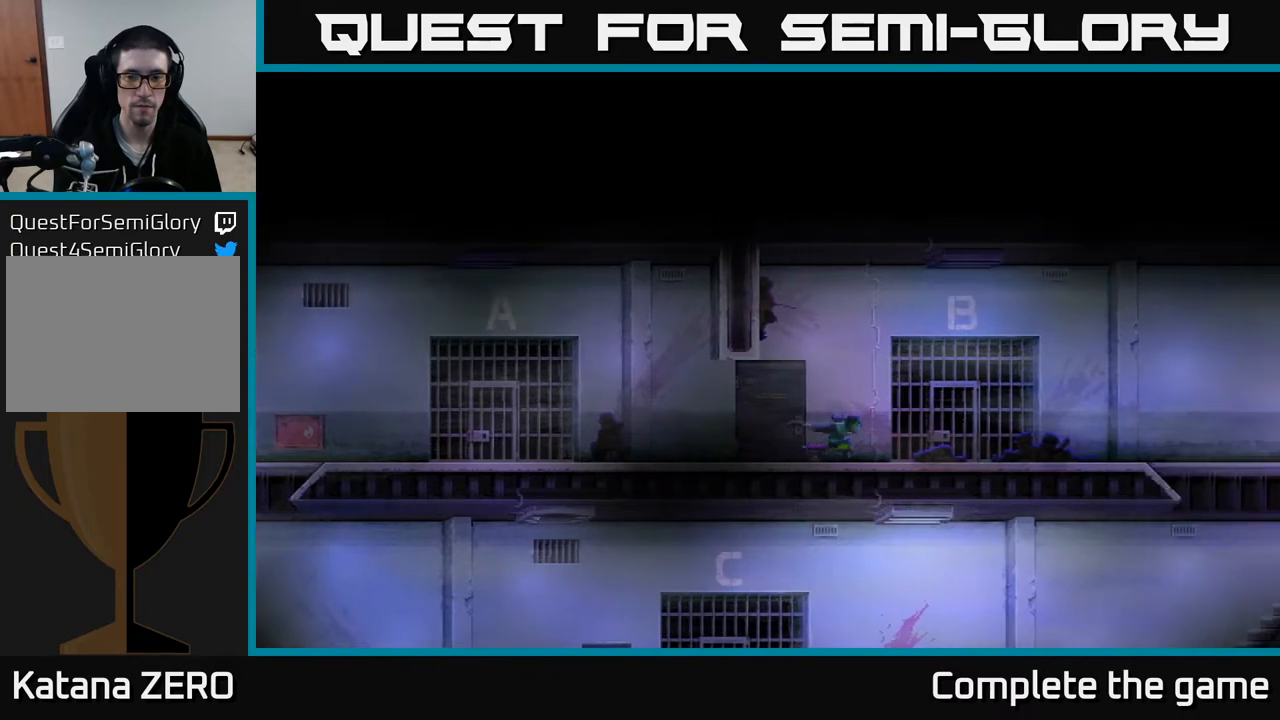
{"buttons": [], "left_stick": "right", "right_stick": "center", "events": []}
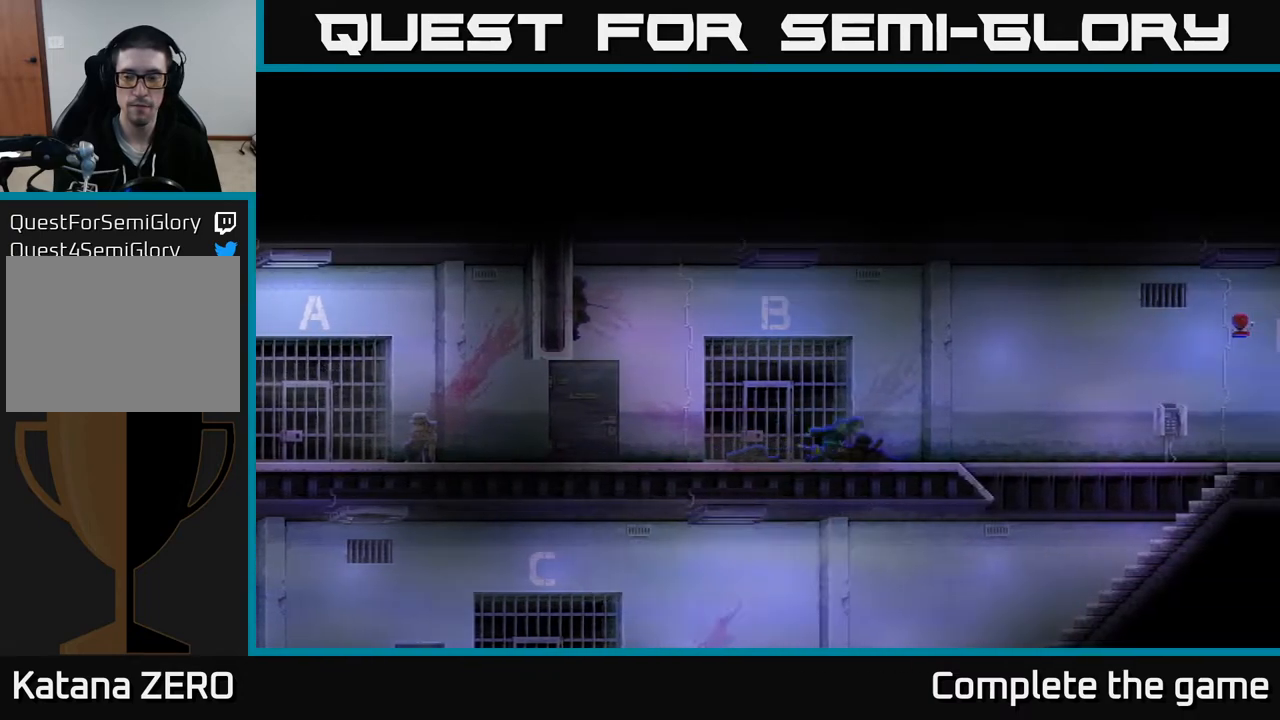
{"buttons": [], "left_stick": "down", "right_stick": "center", "events": [[500, "left_stick", "down"]]}
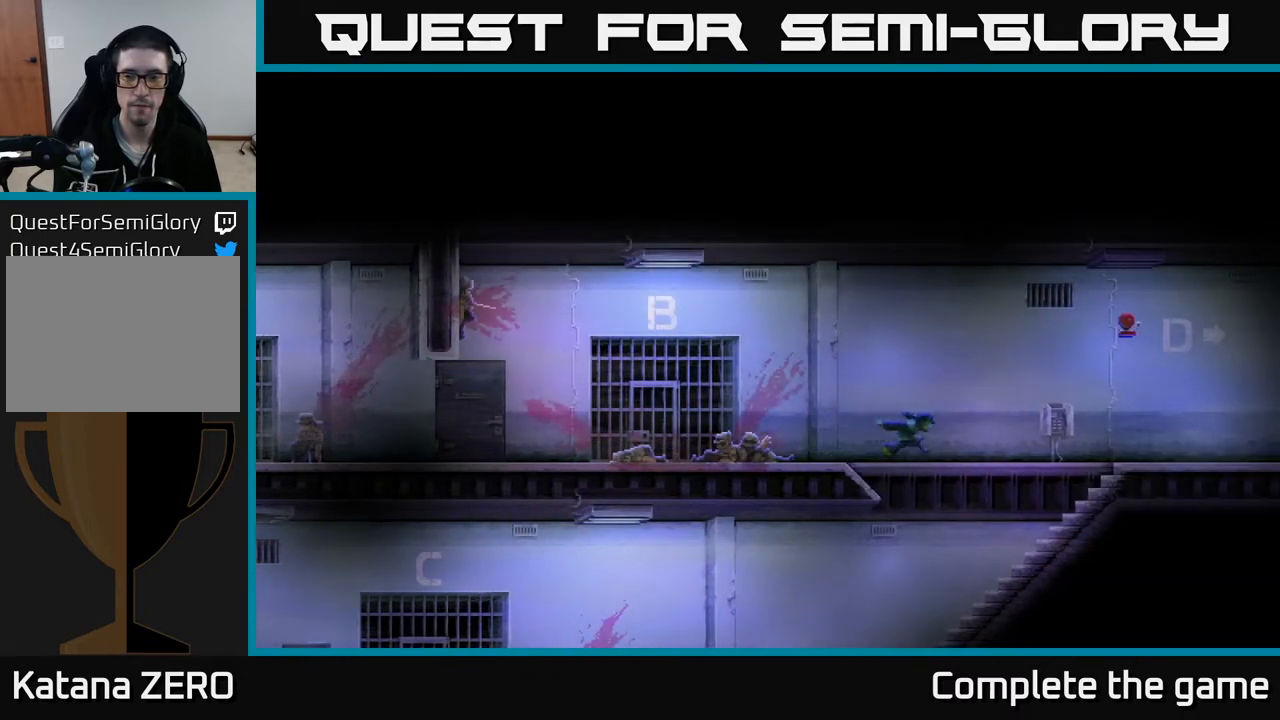
{"buttons": [], "left_stick": "left", "right_stick": "center", "events": [[250, "left_stick", "left"]]}
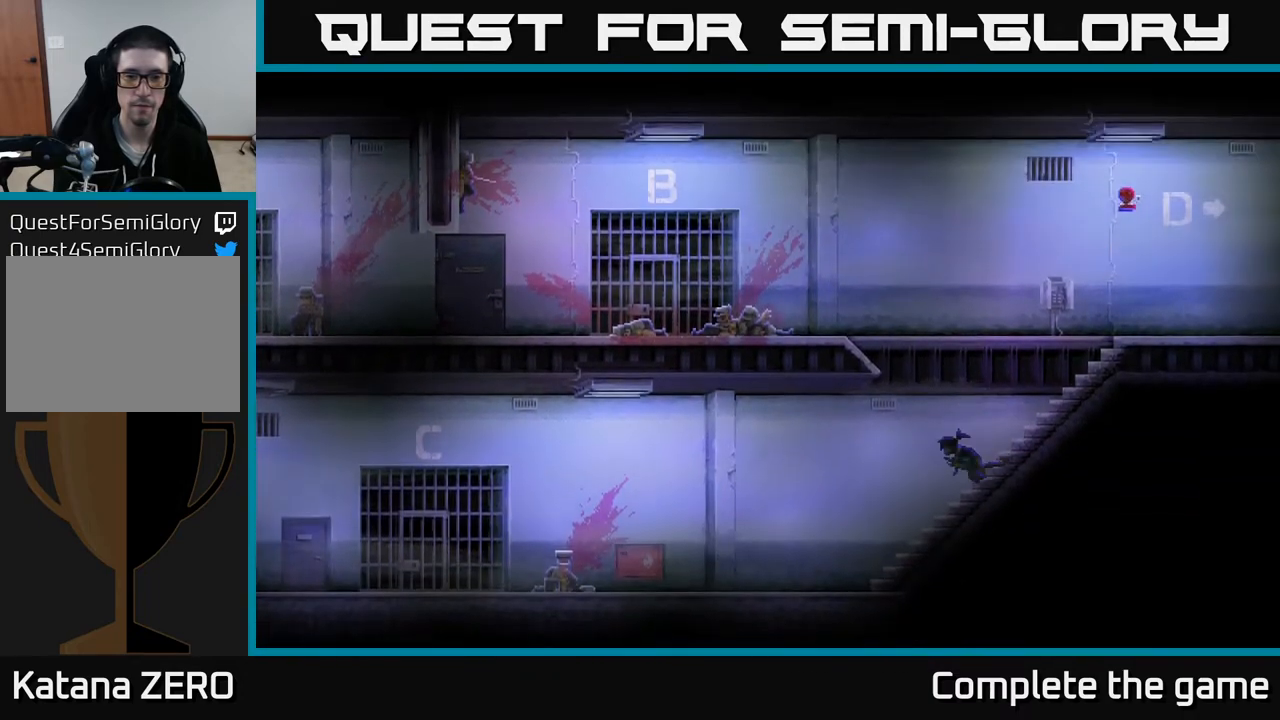
{"buttons": [], "left_stick": "left", "right_stick": "center", "events": []}
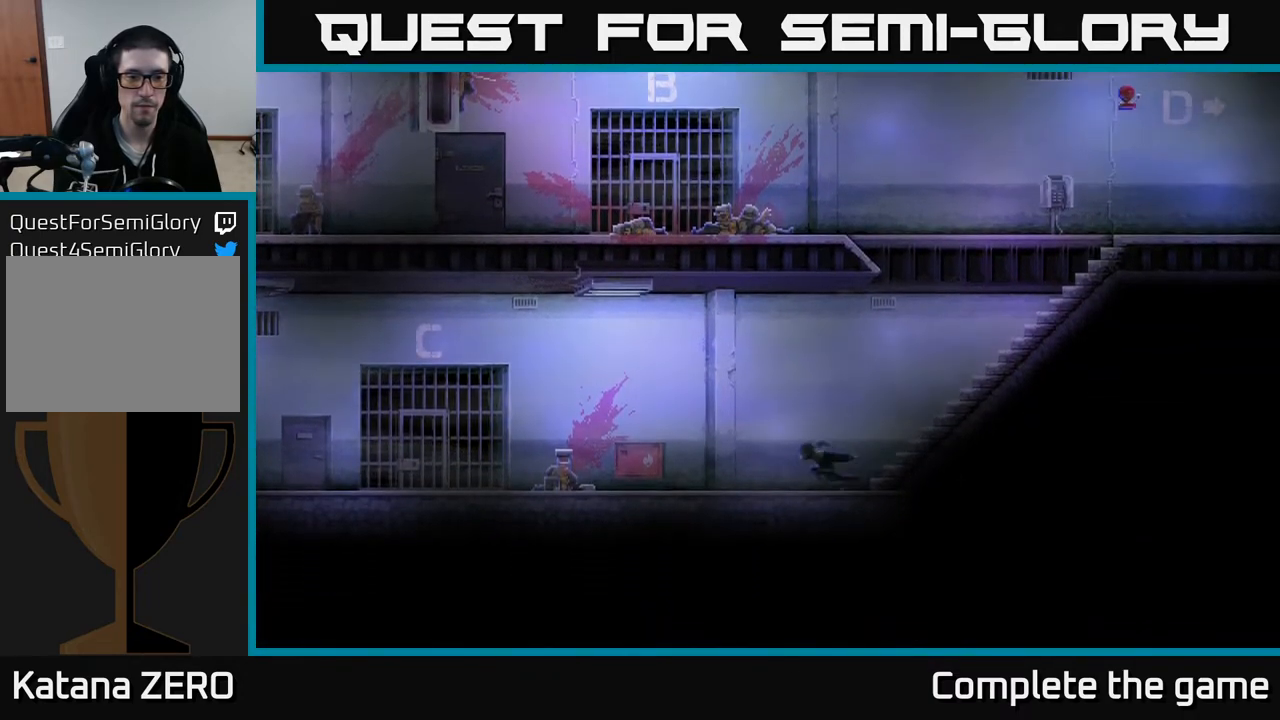
{"buttons": [], "left_stick": "left", "right_stick": "center", "events": []}
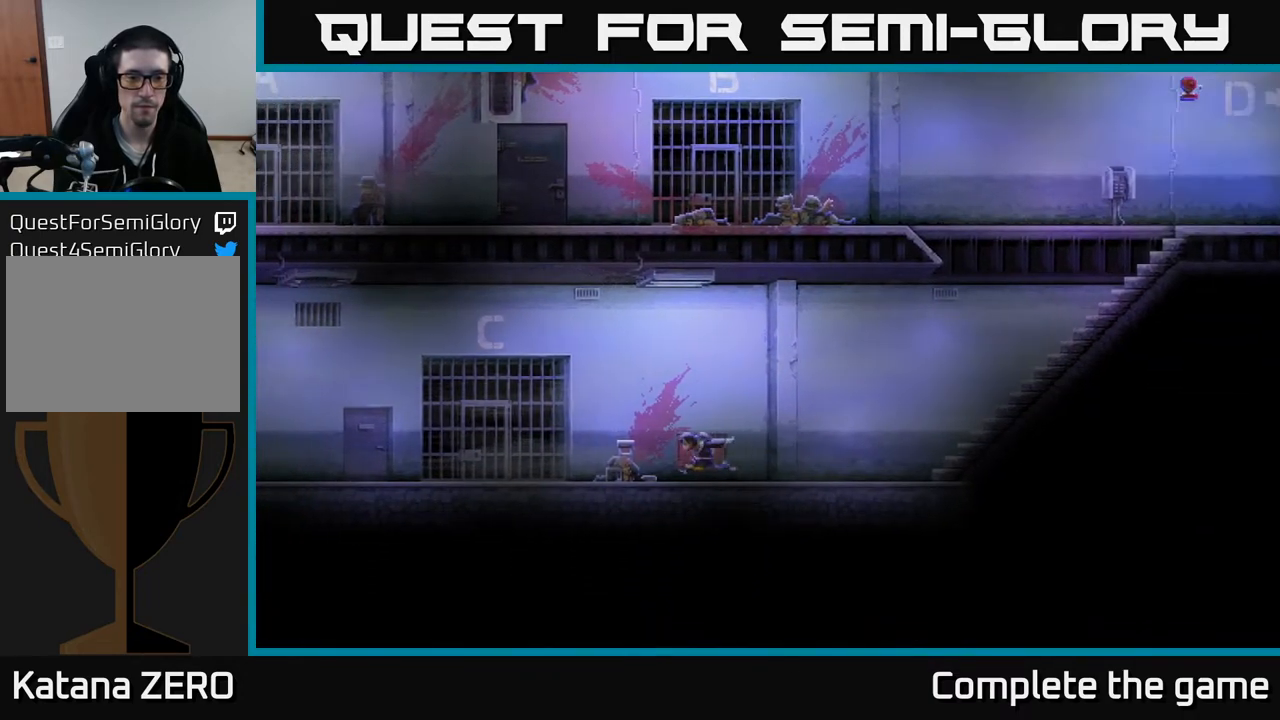
{"buttons": [], "left_stick": "left", "right_stick": "center", "events": []}
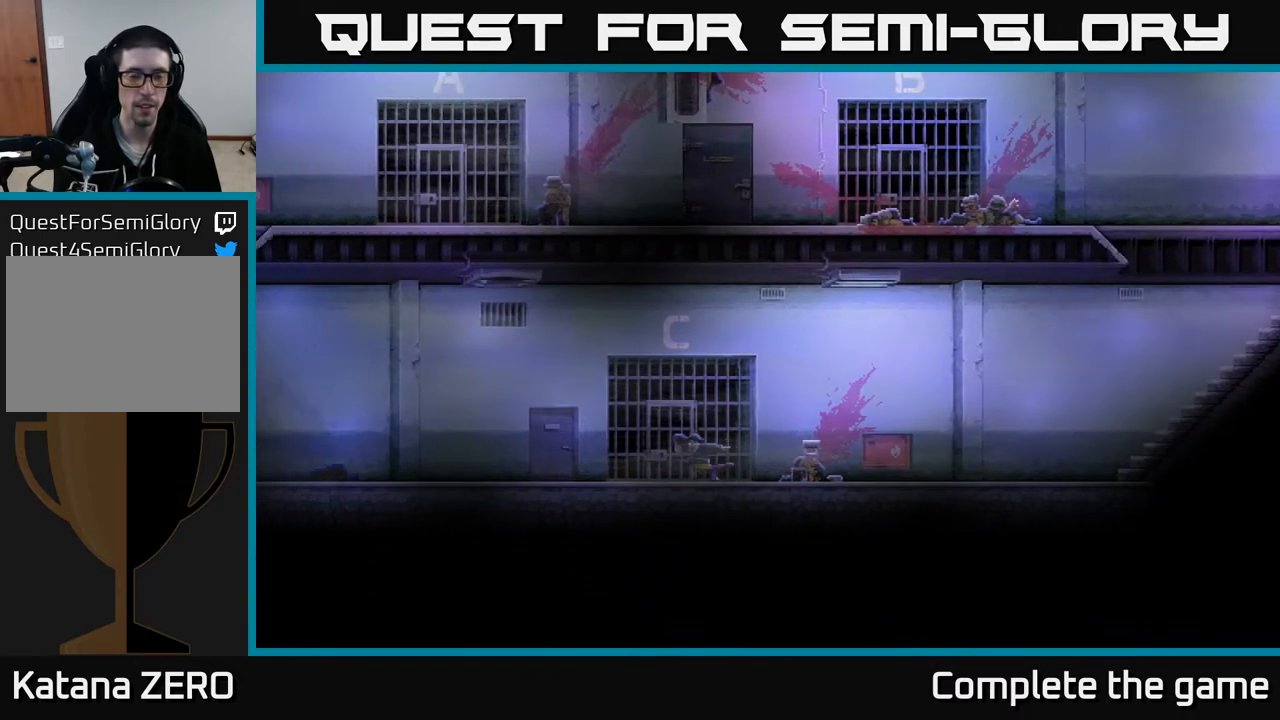
{"buttons": [], "left_stick": "right", "right_stick": "center", "events": [[333, "left_stick", "down"], [450, "left_stick", "right"]]}
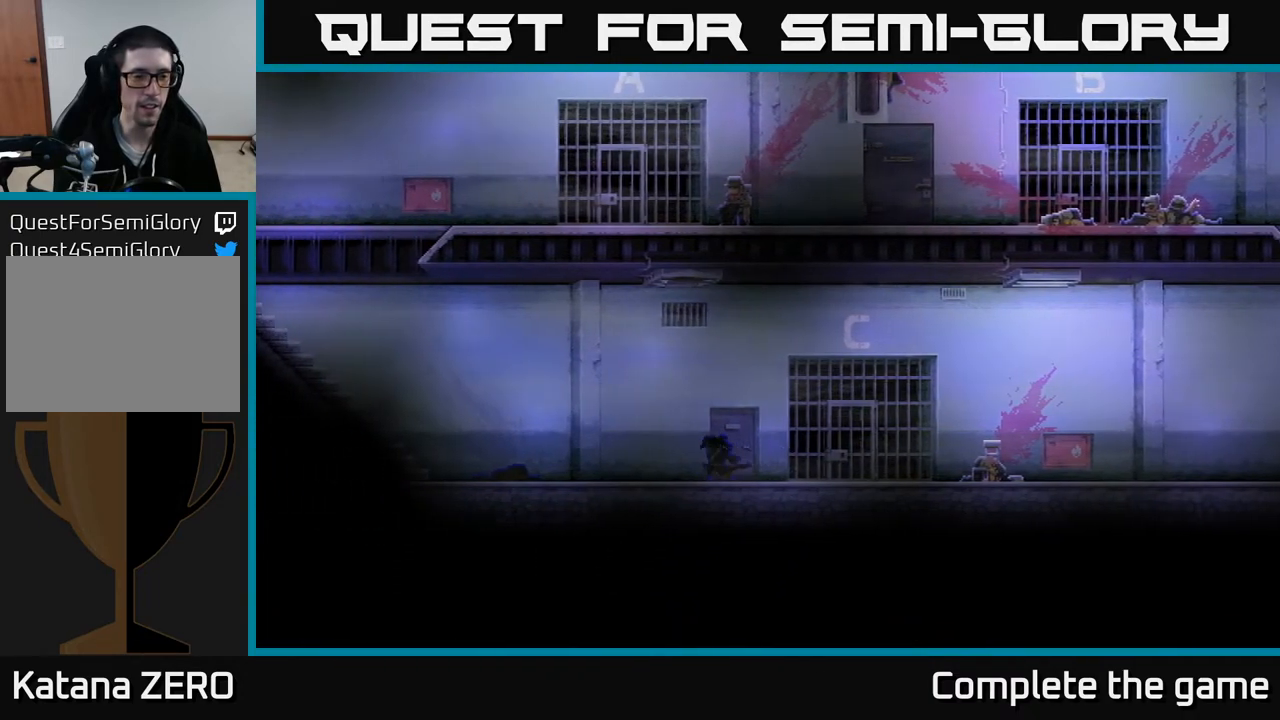
{"buttons": [], "left_stick": "right", "right_stick": "center", "events": [[300, "A", "down"], [500, "A", "up"]]}
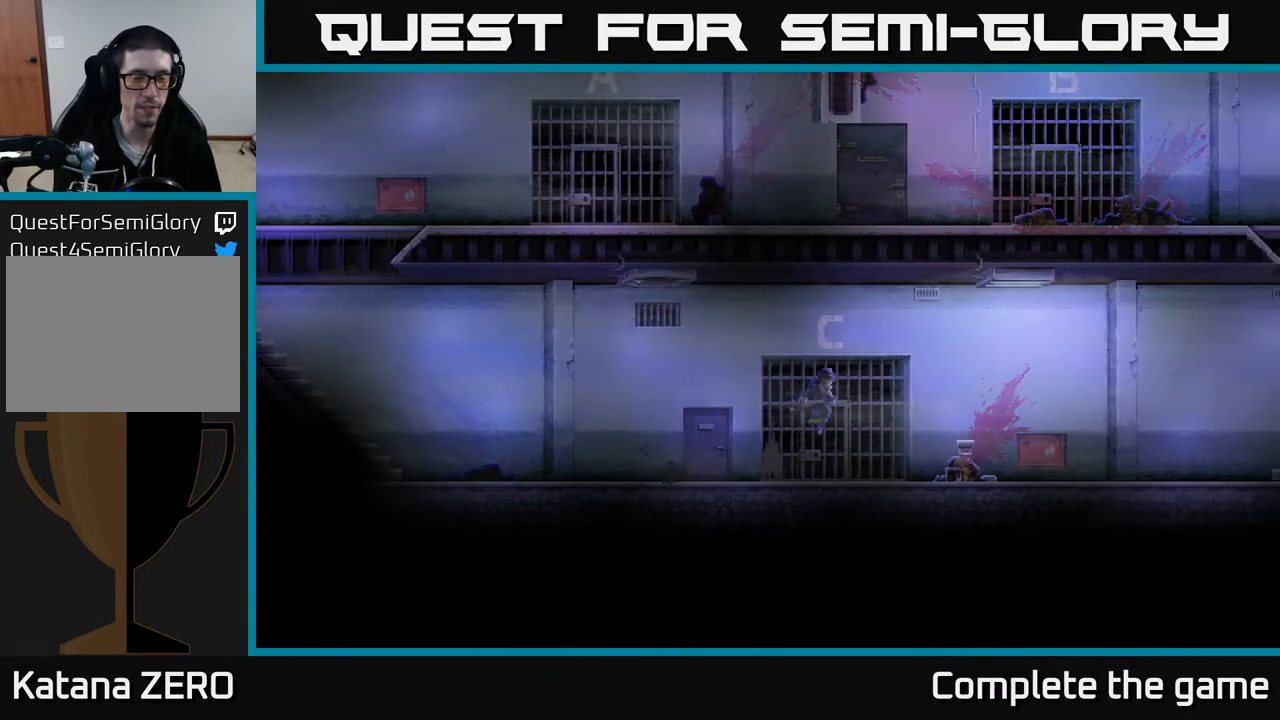
{"buttons": [], "left_stick": "right", "right_stick": "center", "events": []}
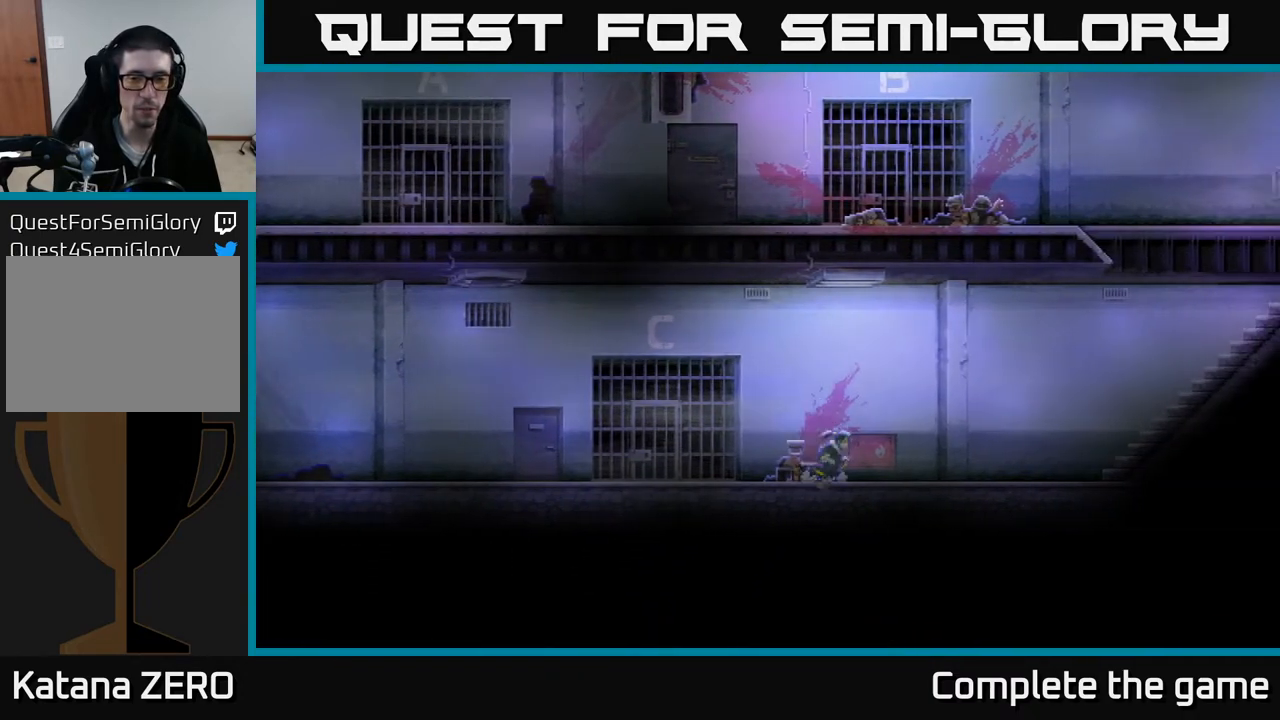
{"buttons": [], "left_stick": "right", "right_stick": "center", "events": [[50, "A", "down"], [133, "A", "up"]]}
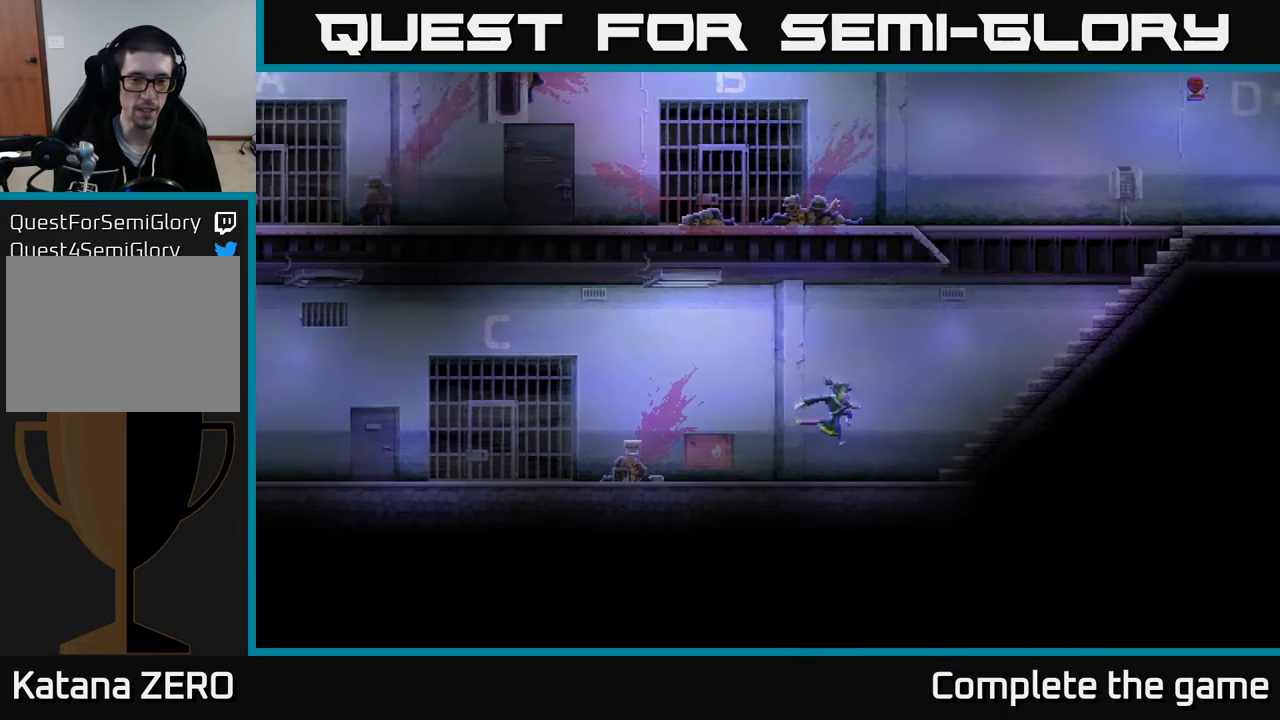
{"buttons": ["A"], "left_stick": "right", "right_stick": "center", "events": [[183, "A", "down"]]}
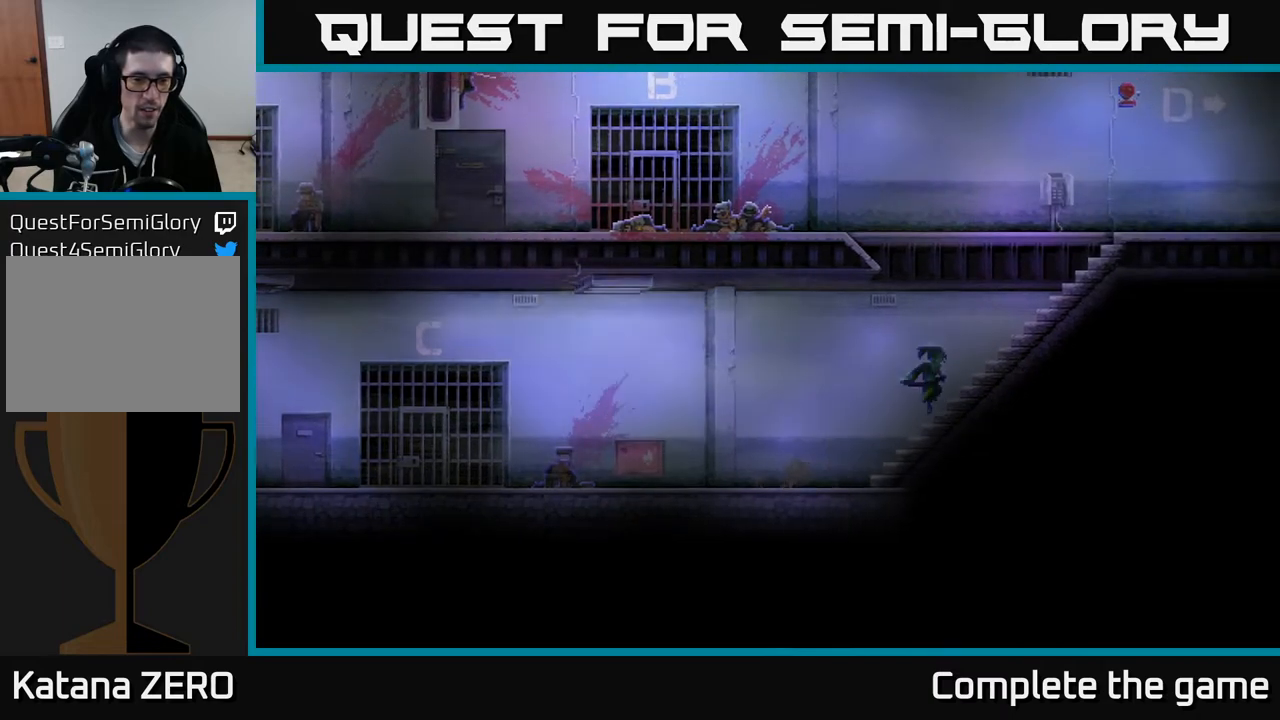
{"buttons": ["A"], "left_stick": "right", "right_stick": "center", "events": [[17, "A", "up"], [217, "A", "down"]]}
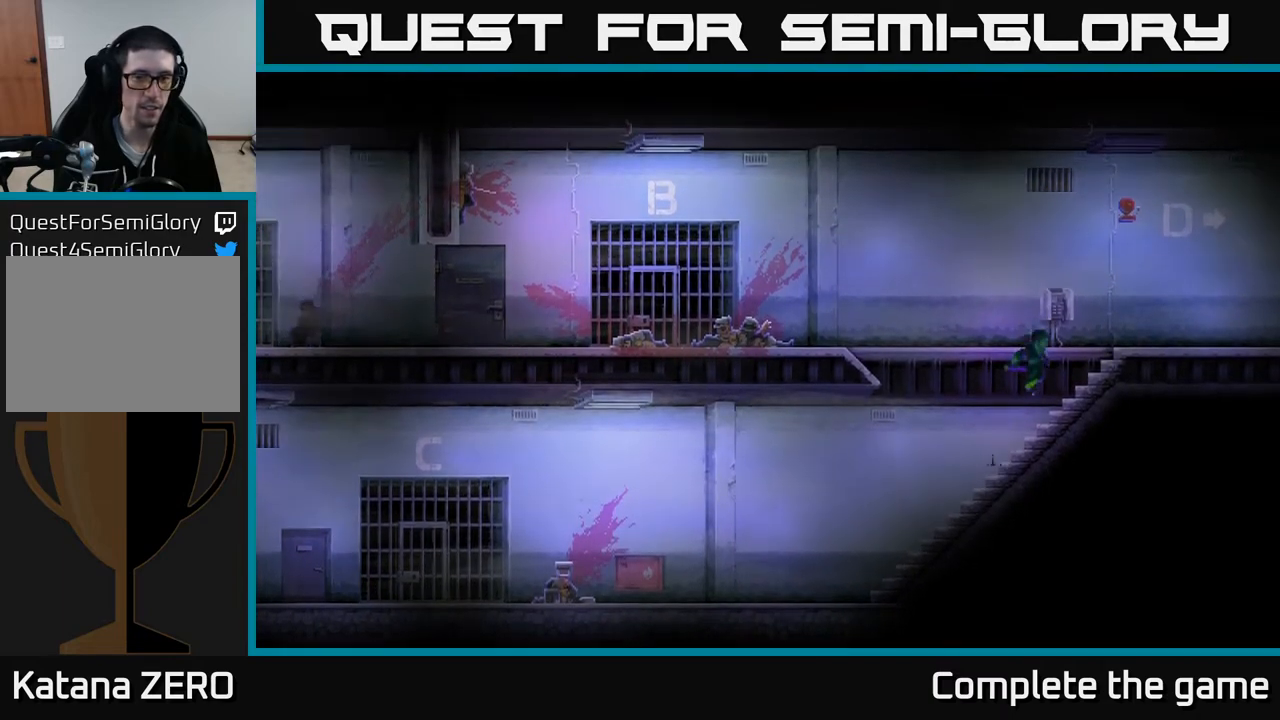
{"buttons": [], "left_stick": "right", "right_stick": "center", "events": [[17, "A", "up"]]}